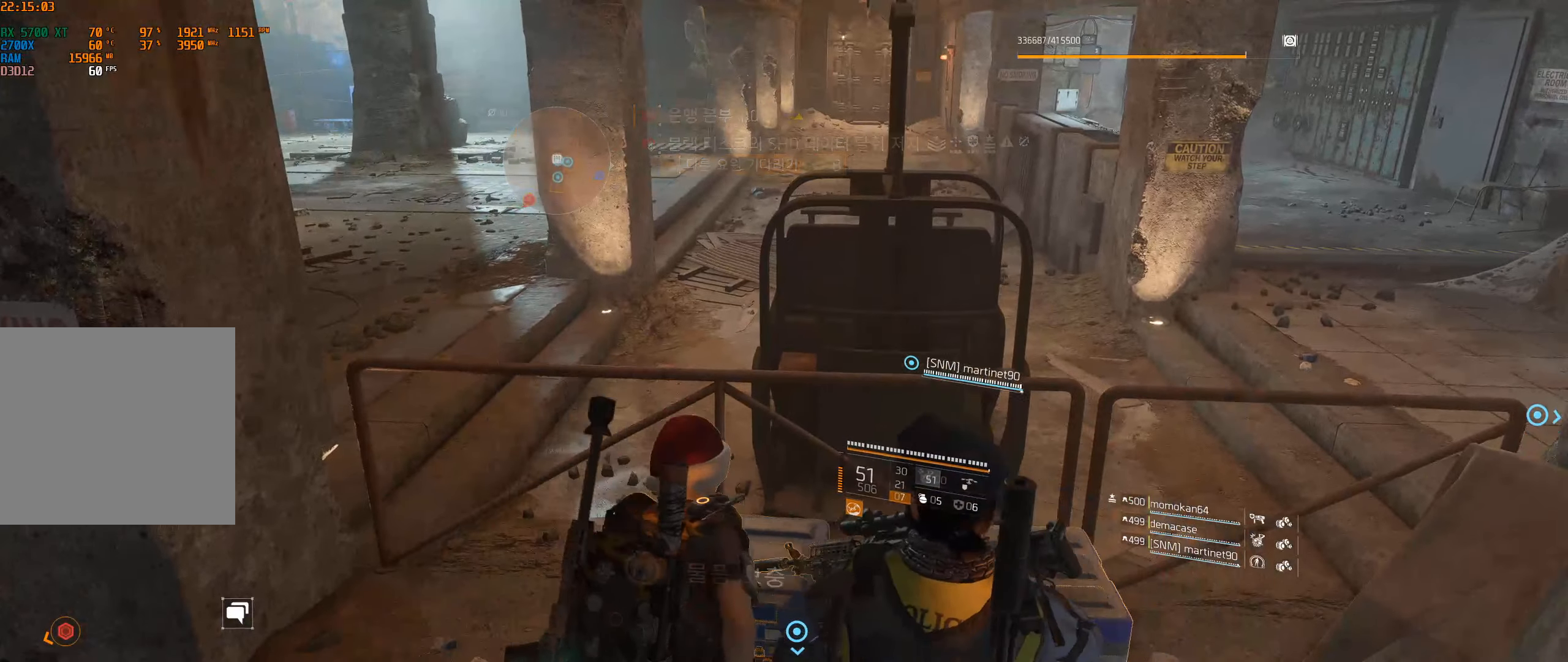
Gameplay with a controller (Xbox layout); each line is a JSON object with the inputs held at the frame after it. "events" lists button and stick changes between this image and that frame as [ms after this image, input, new state], when the widget could be followed in between. Not read: DPAD_DOWN DPAD_LEFT DPAD_RIGHT DPAD_UP HOME L1 L2 L3 R1 R2 R3 other_buttons right_stick.
{"buttons": [], "left_stick": "center", "events": []}
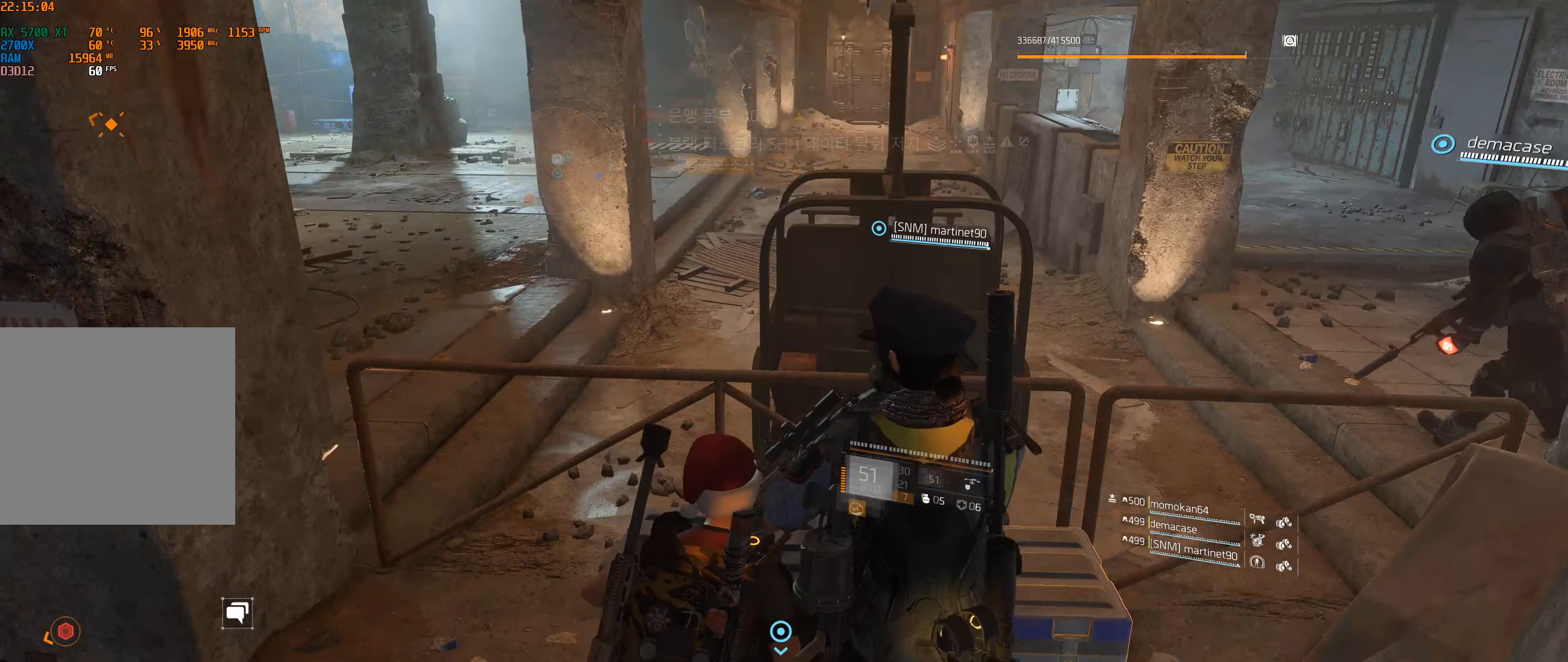
{"buttons": [], "left_stick": "left", "events": [[16, "left_stick", "left"]]}
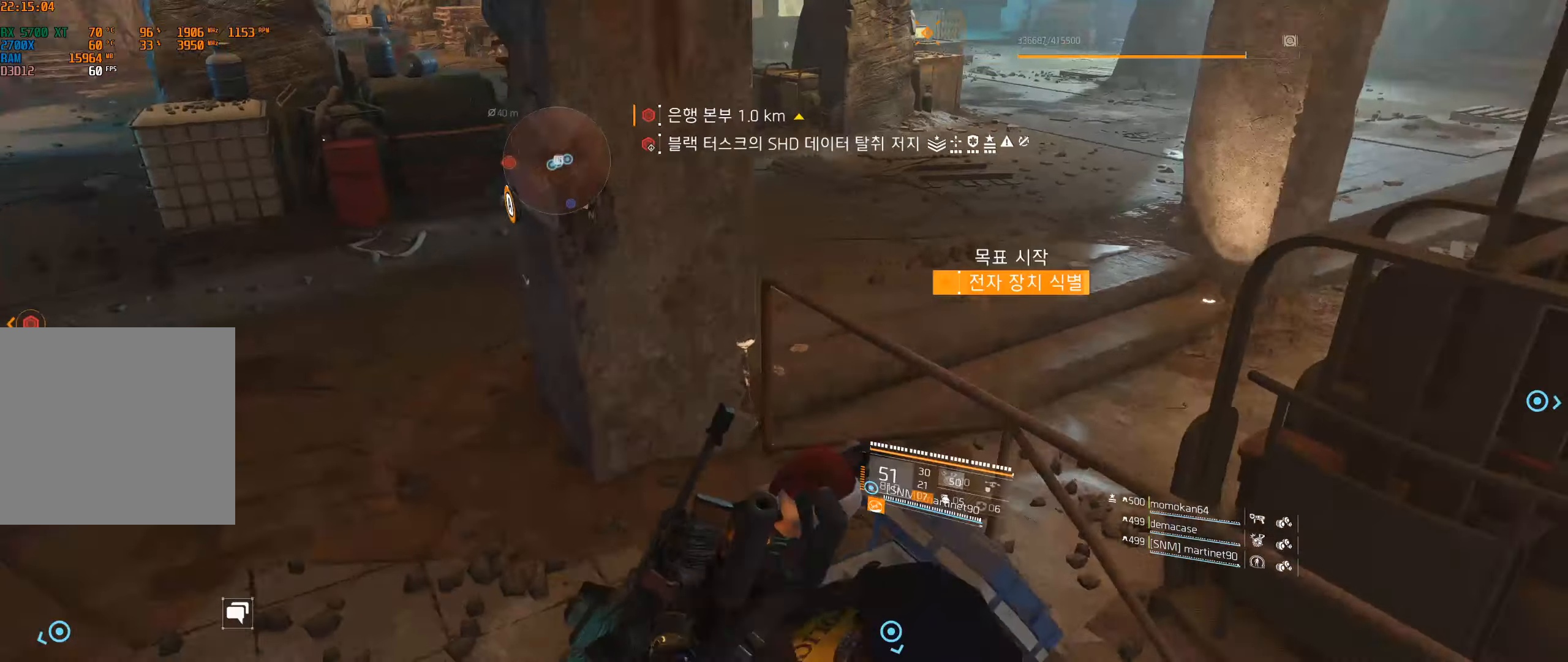
{"buttons": [], "left_stick": "up-left", "events": [[183, "left_stick", "up-left"]]}
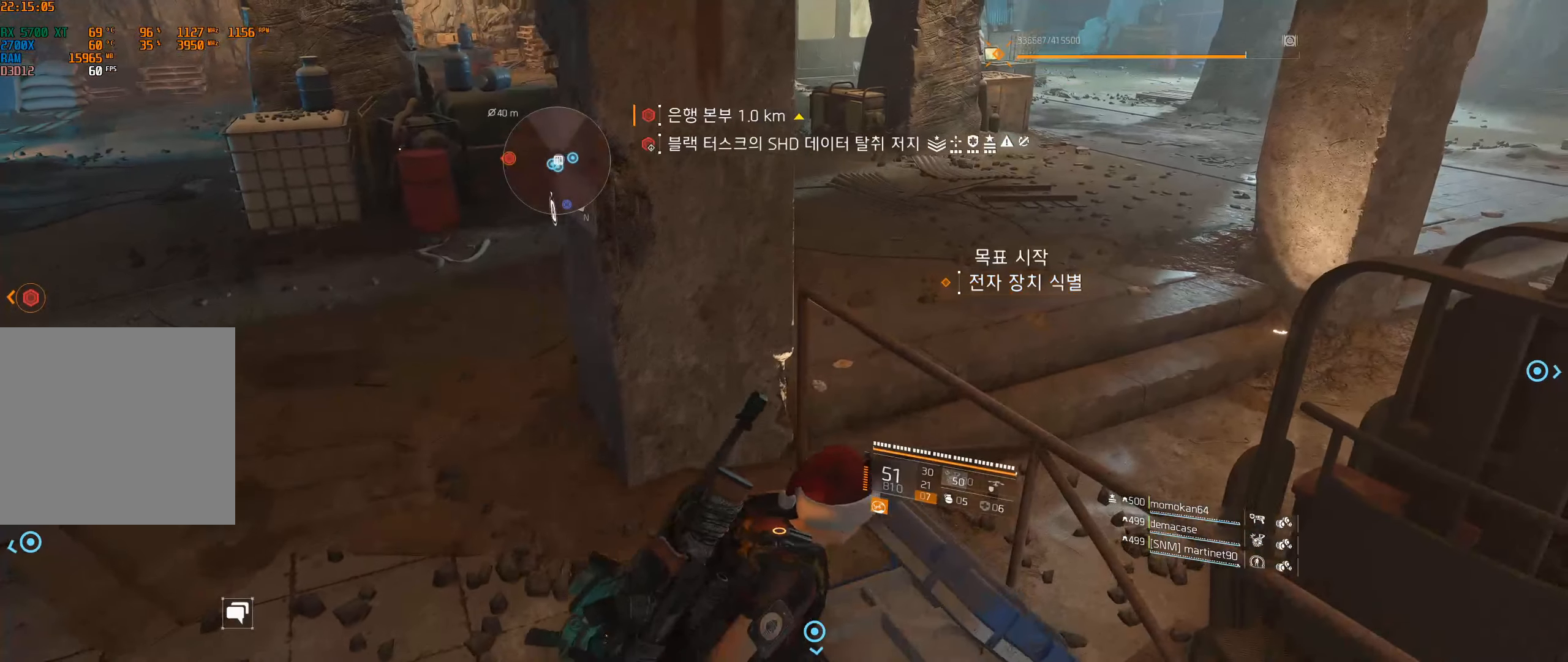
{"buttons": [], "left_stick": "up-left", "events": []}
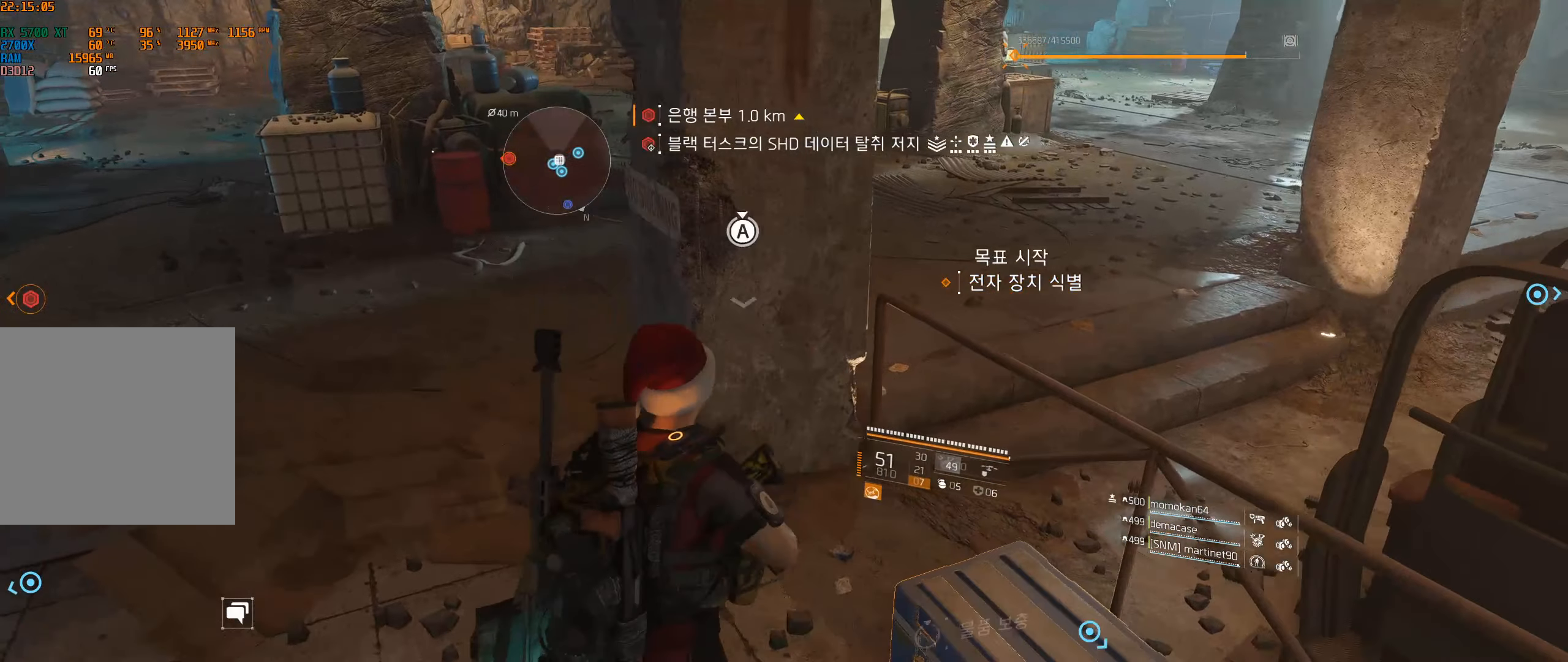
{"buttons": ["Y"], "left_stick": "up", "events": [[66, "left_stick", "up"], [100, "Y", "down"]]}
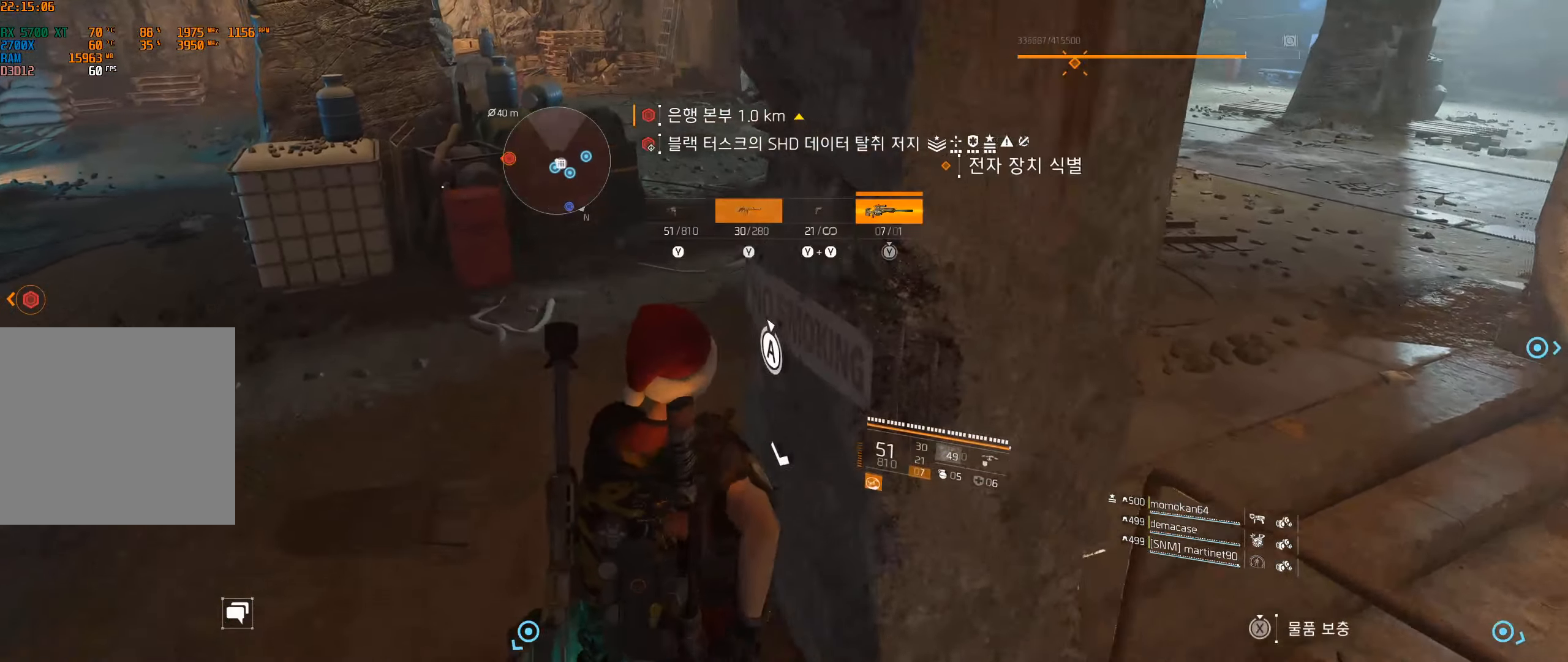
{"buttons": [], "left_stick": "up", "events": [[66, "Y", "up"]]}
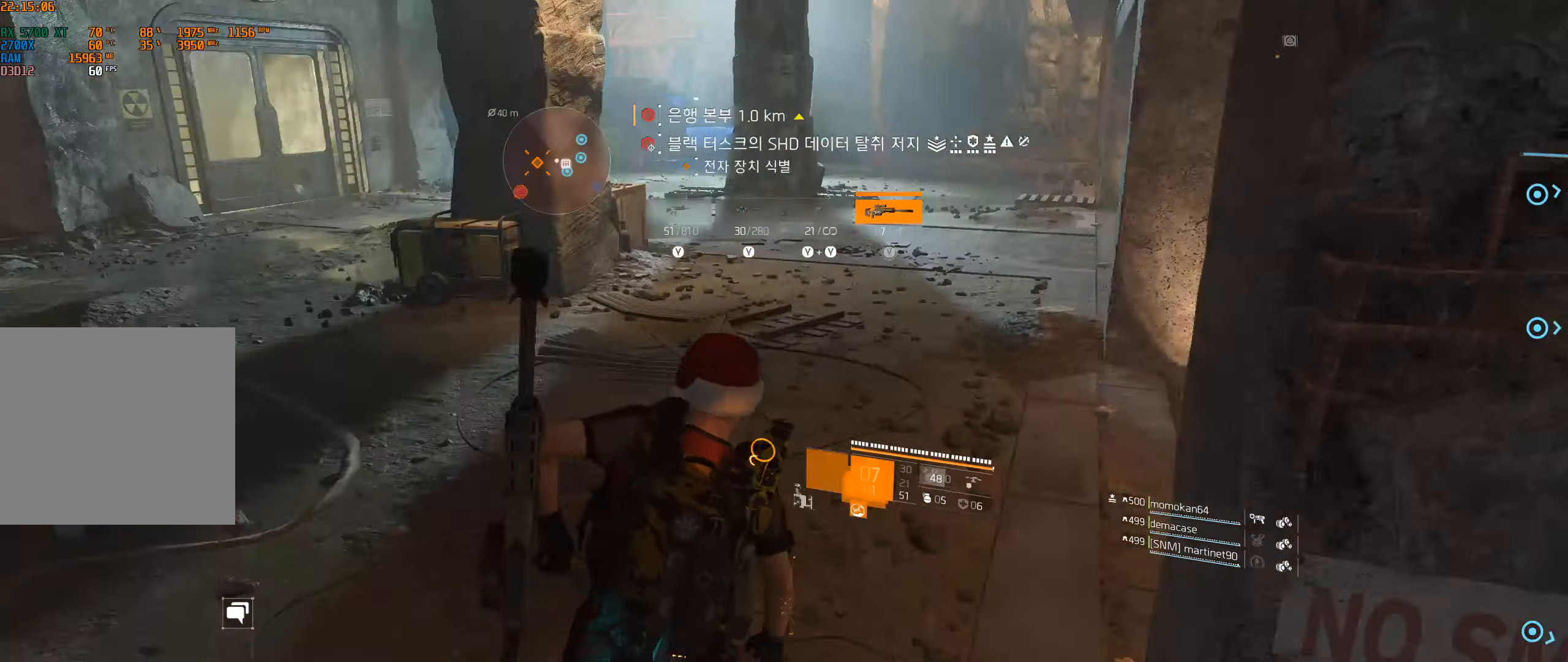
{"buttons": [], "left_stick": "up-left", "events": [[300, "left_stick", "up-left"]]}
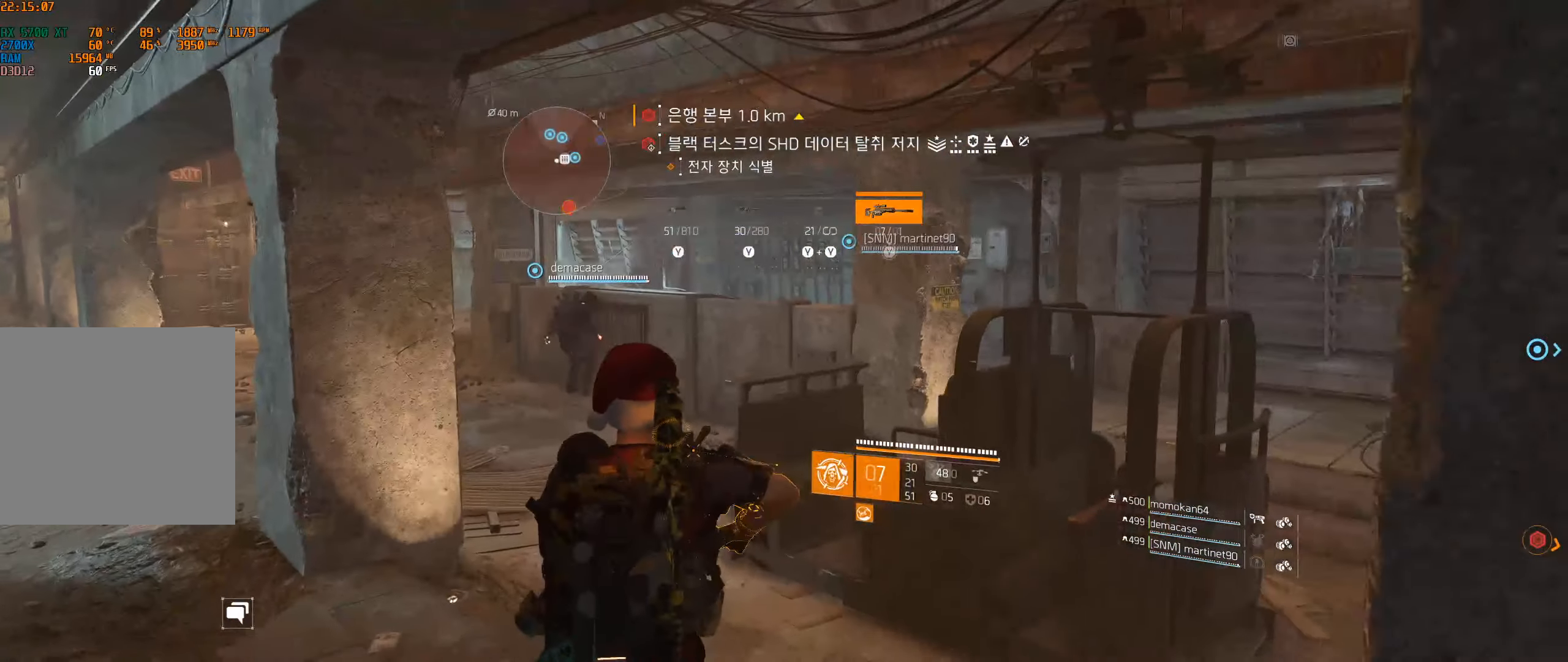
{"buttons": [], "left_stick": "up-left", "events": []}
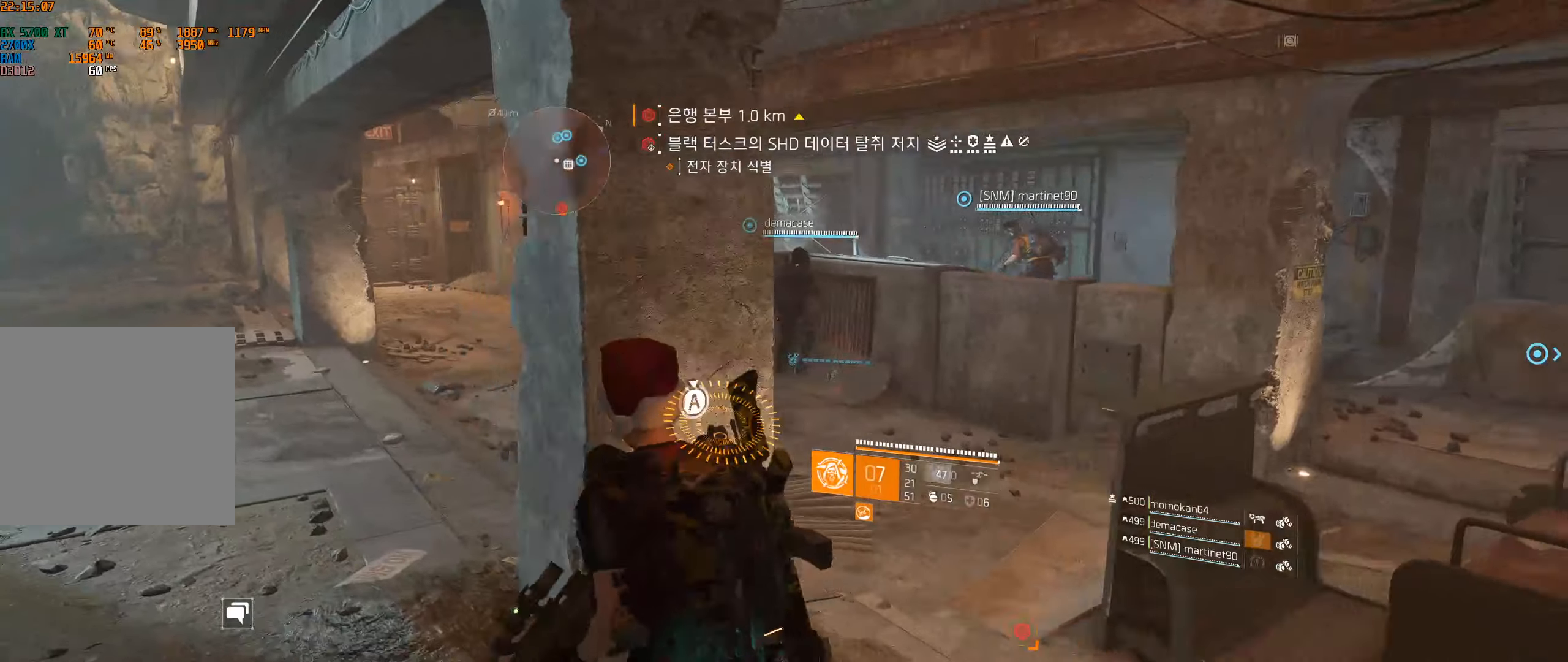
{"buttons": [], "left_stick": "up-left", "events": []}
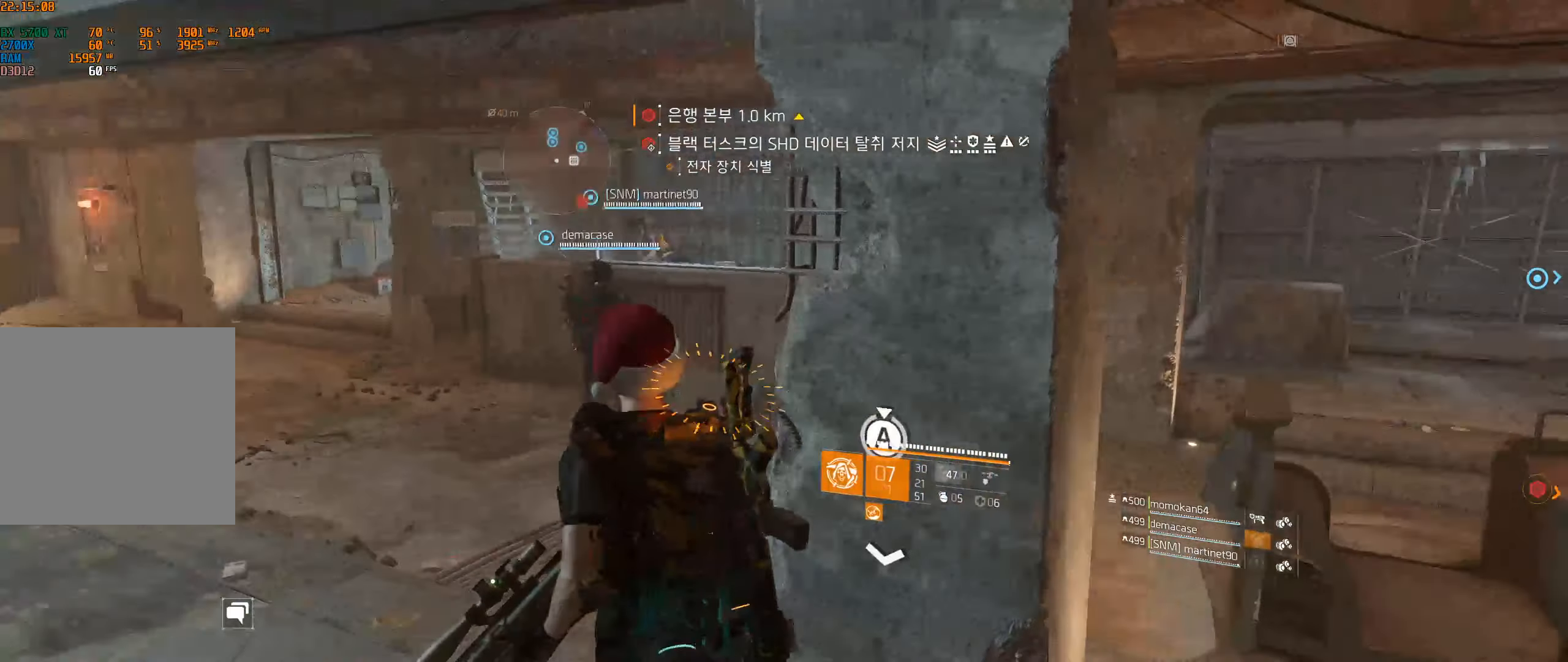
{"buttons": [], "left_stick": "center", "events": [[33, "left_stick", "center"]]}
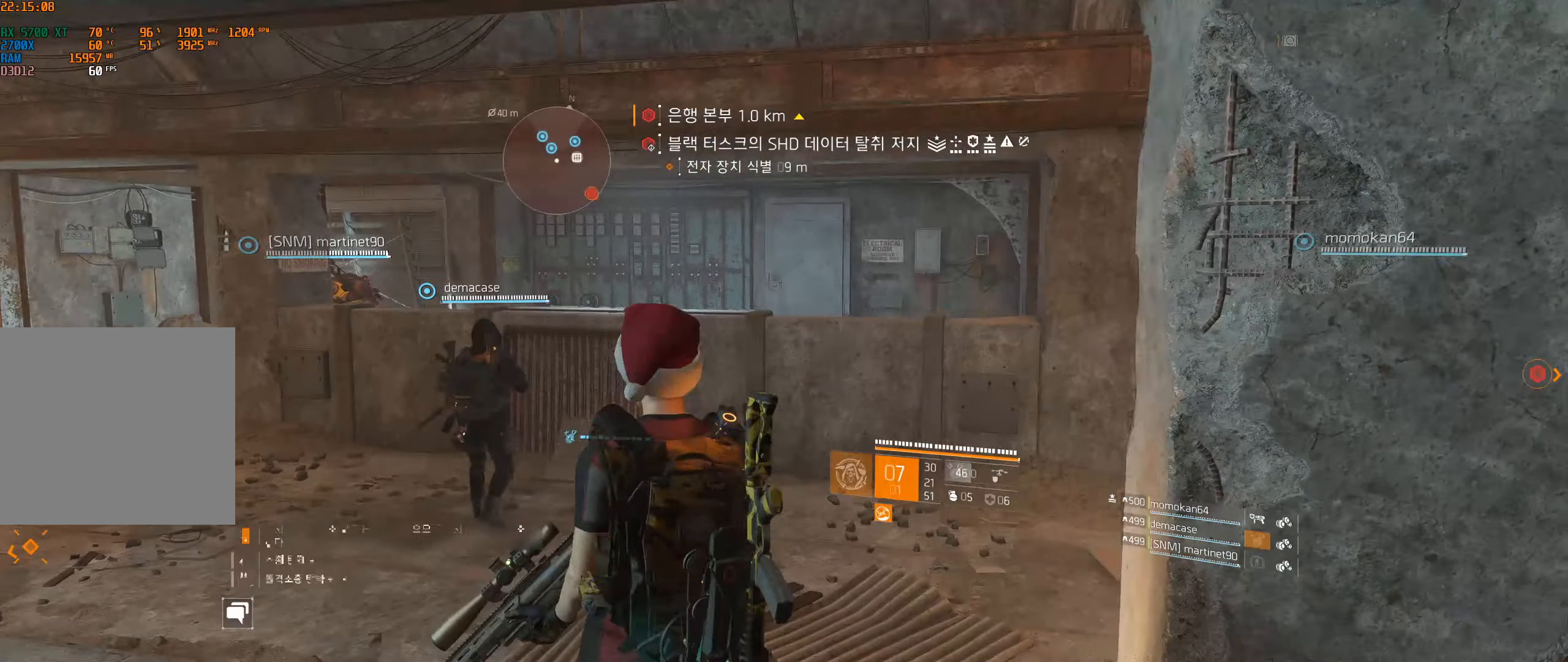
{"buttons": [], "left_stick": "center", "events": [[50, "left_stick", "down-left"], [333, "left_stick", "center"]]}
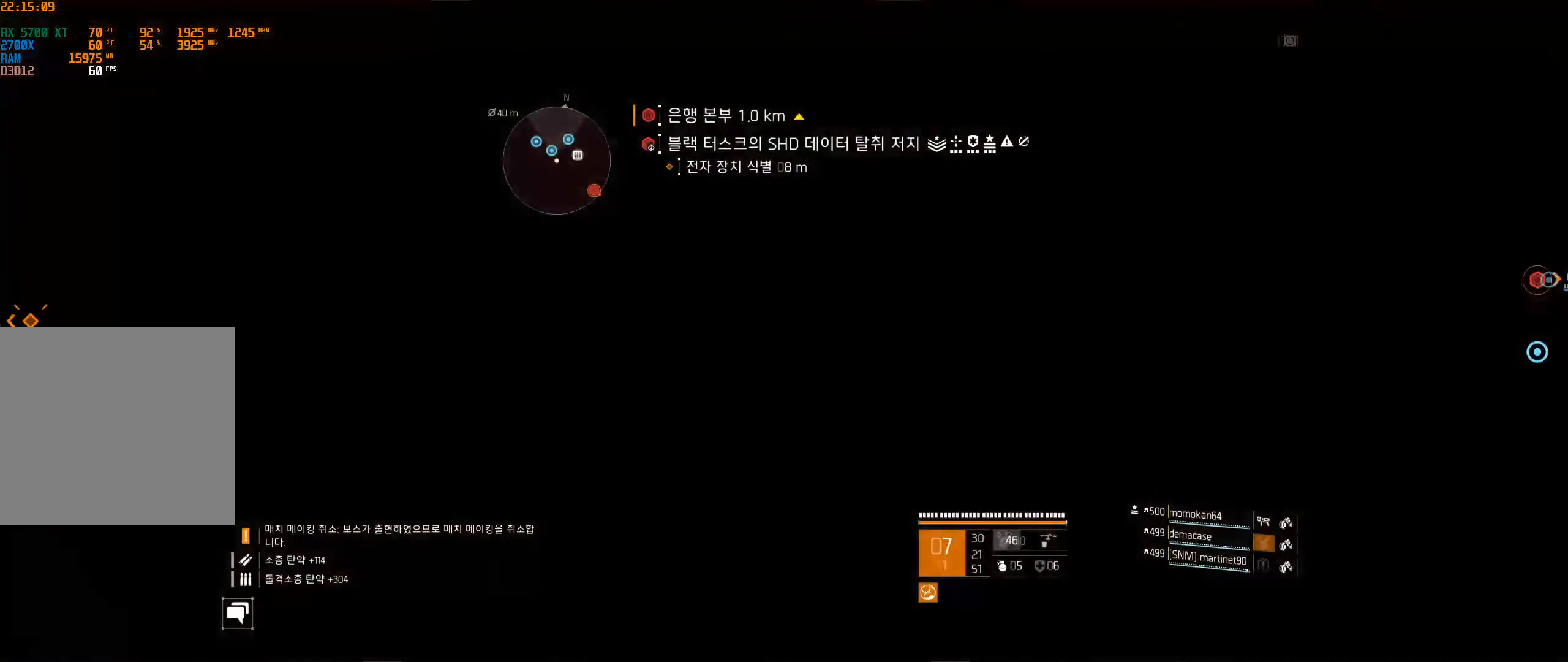
{"buttons": [], "left_stick": "center", "events": []}
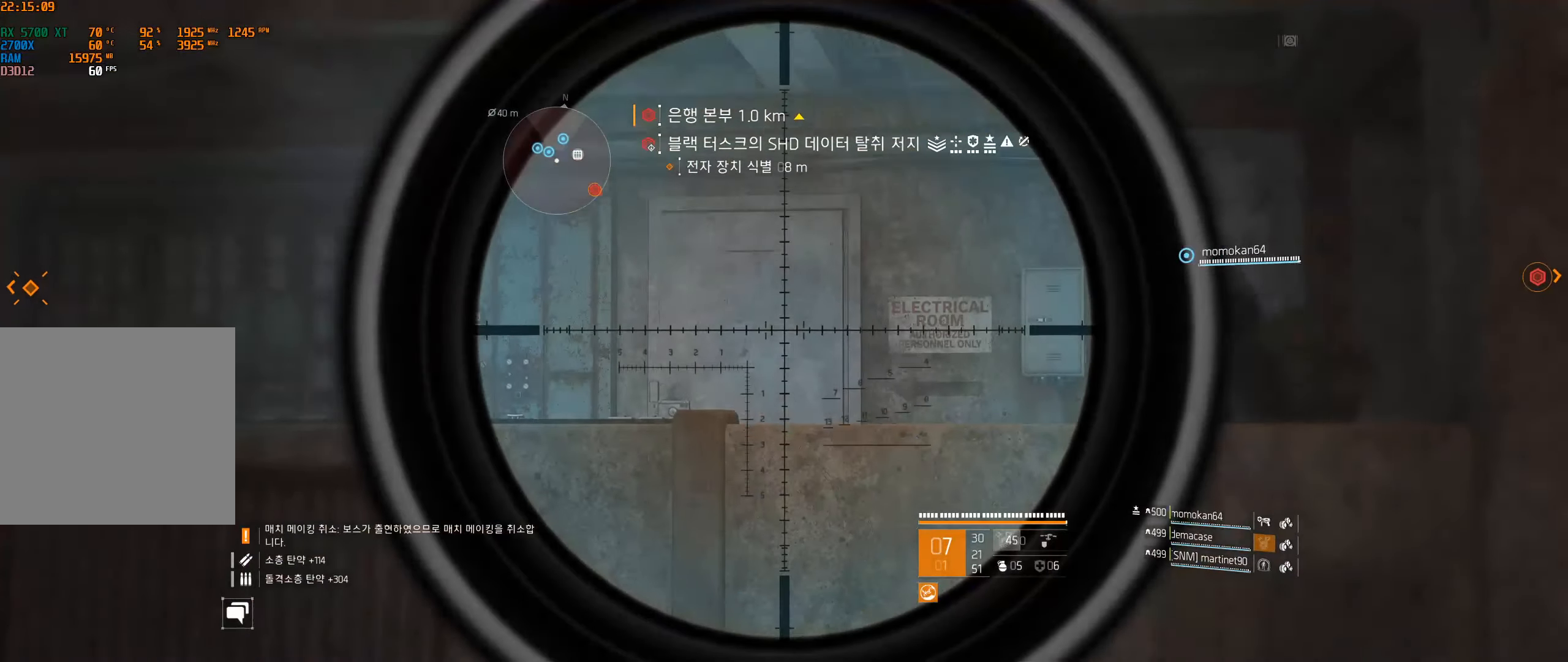
{"buttons": [], "left_stick": "center", "events": []}
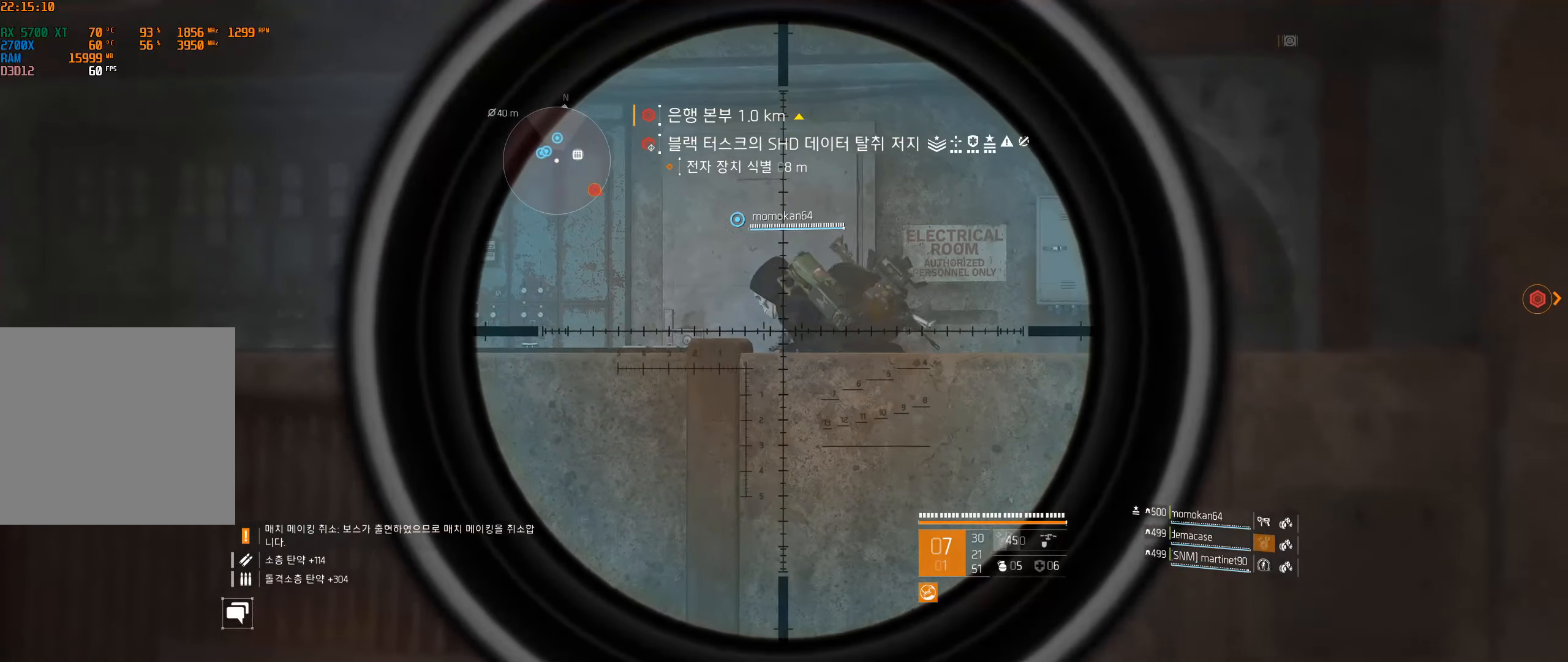
{"buttons": [], "left_stick": "down-right", "events": [[400, "left_stick", "down-right"]]}
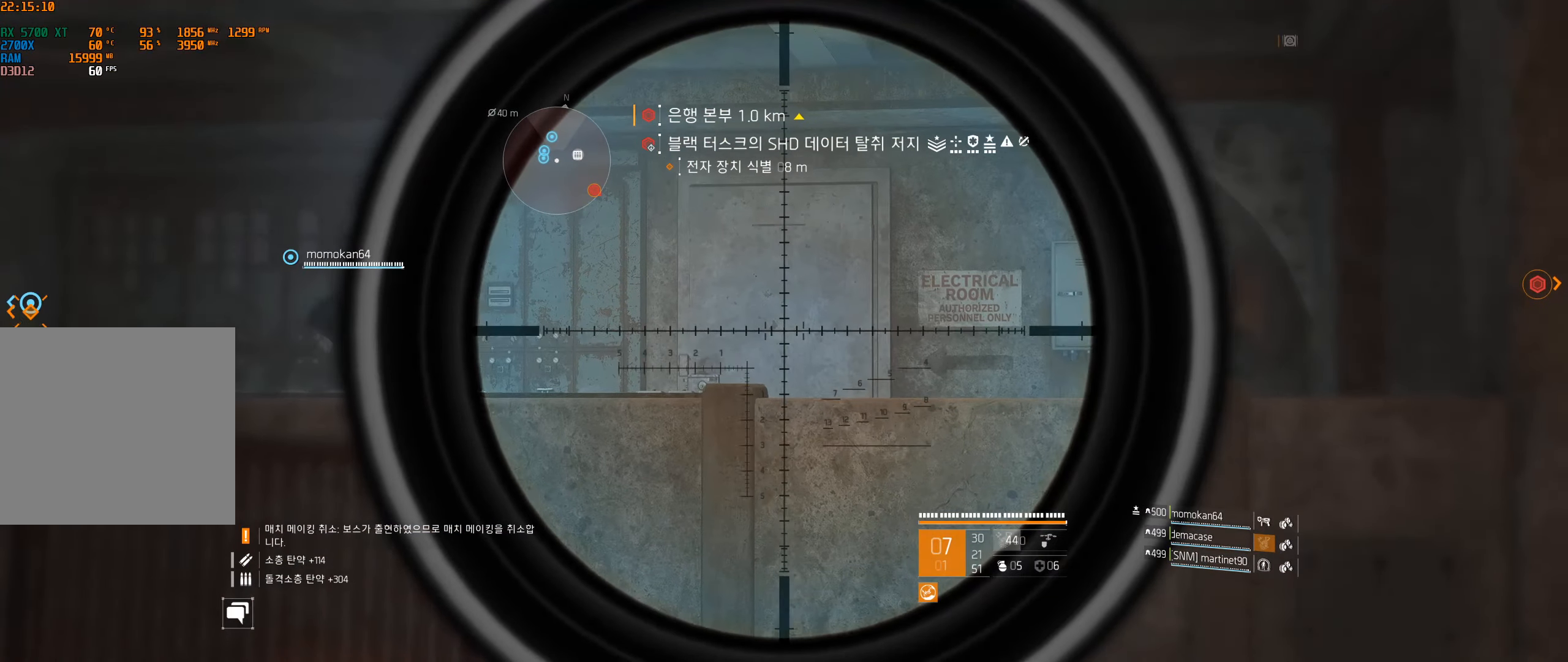
{"buttons": [], "left_stick": "center", "events": [[467, "left_stick", "center"]]}
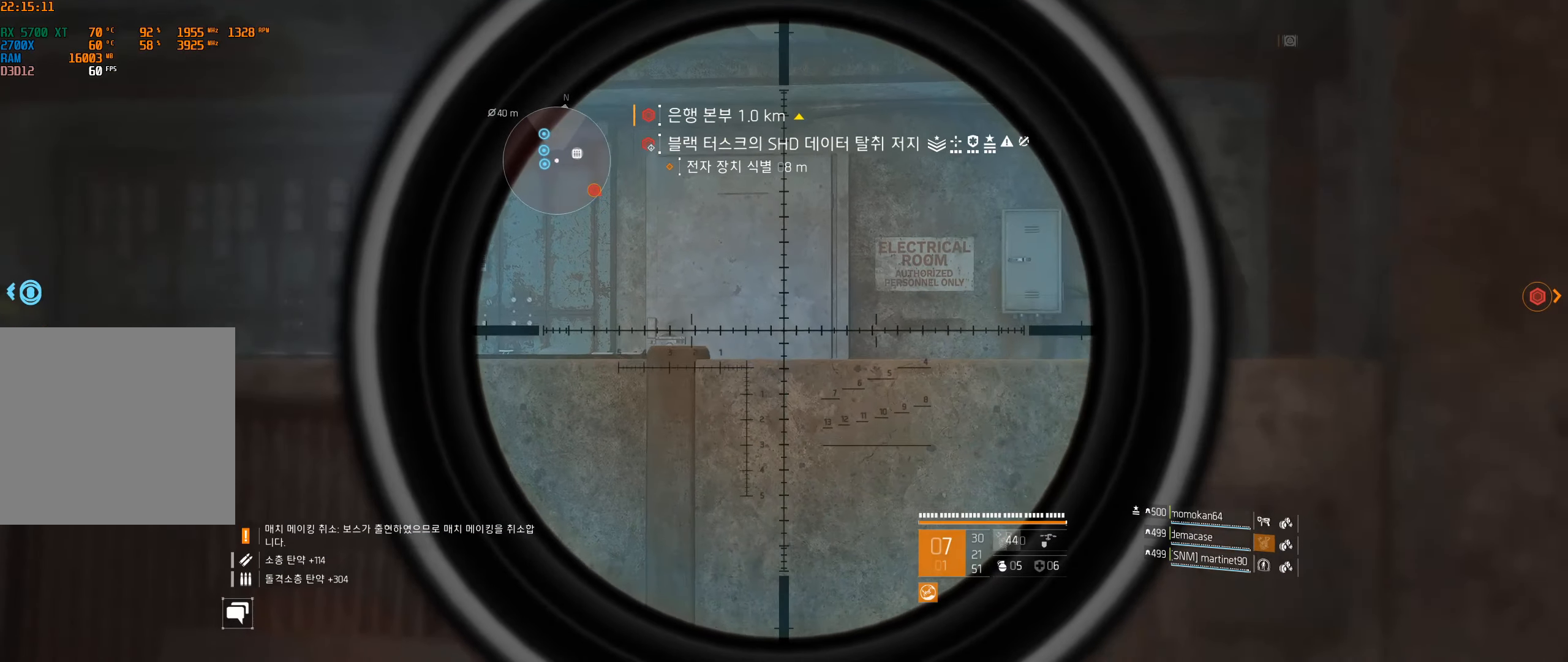
{"buttons": [], "left_stick": "center", "events": []}
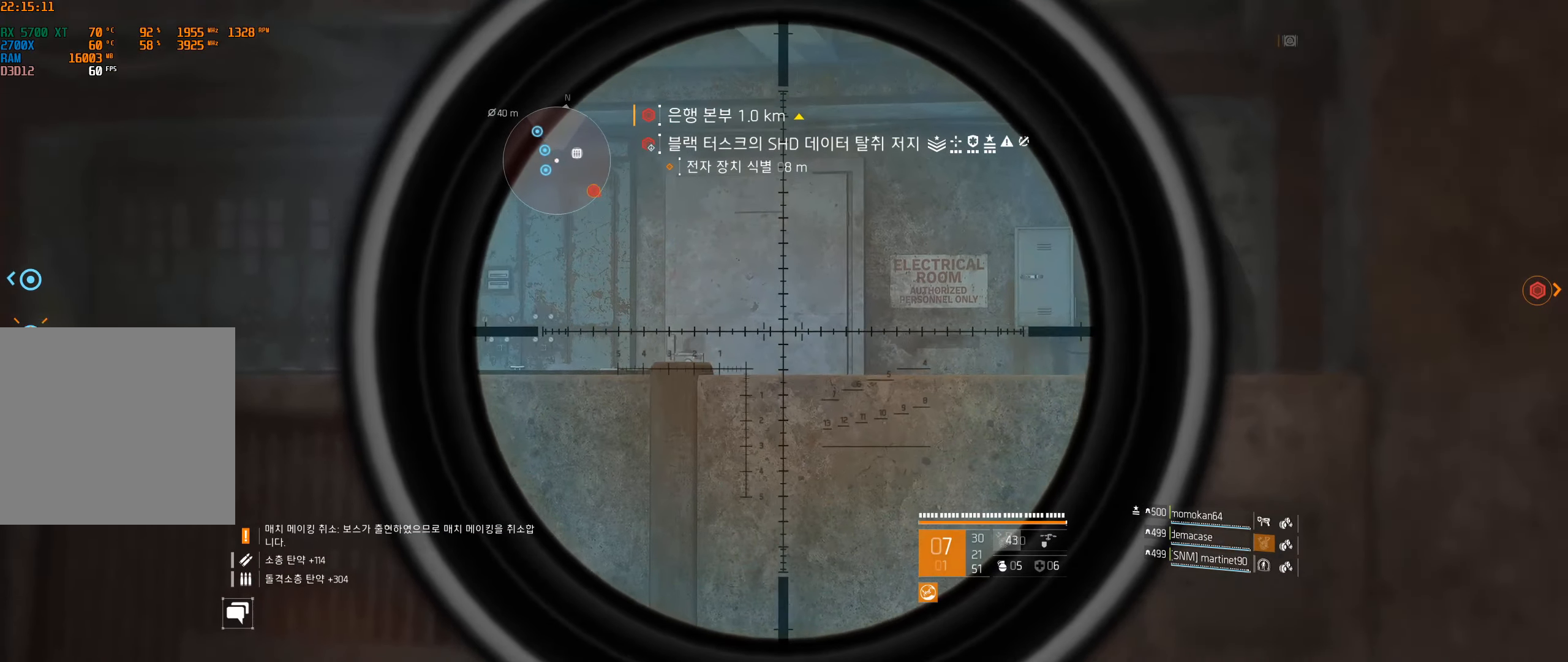
{"buttons": [], "left_stick": "center", "events": []}
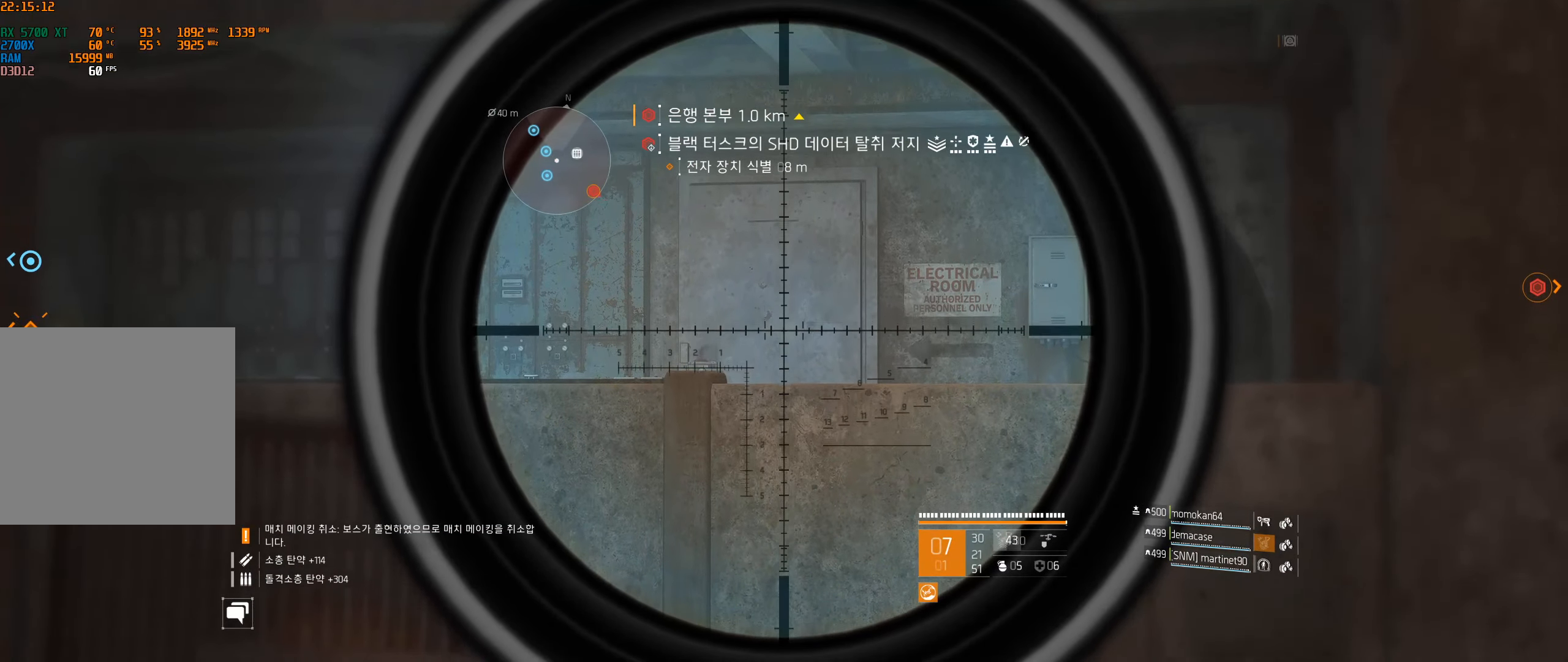
{"buttons": [], "left_stick": "center", "events": []}
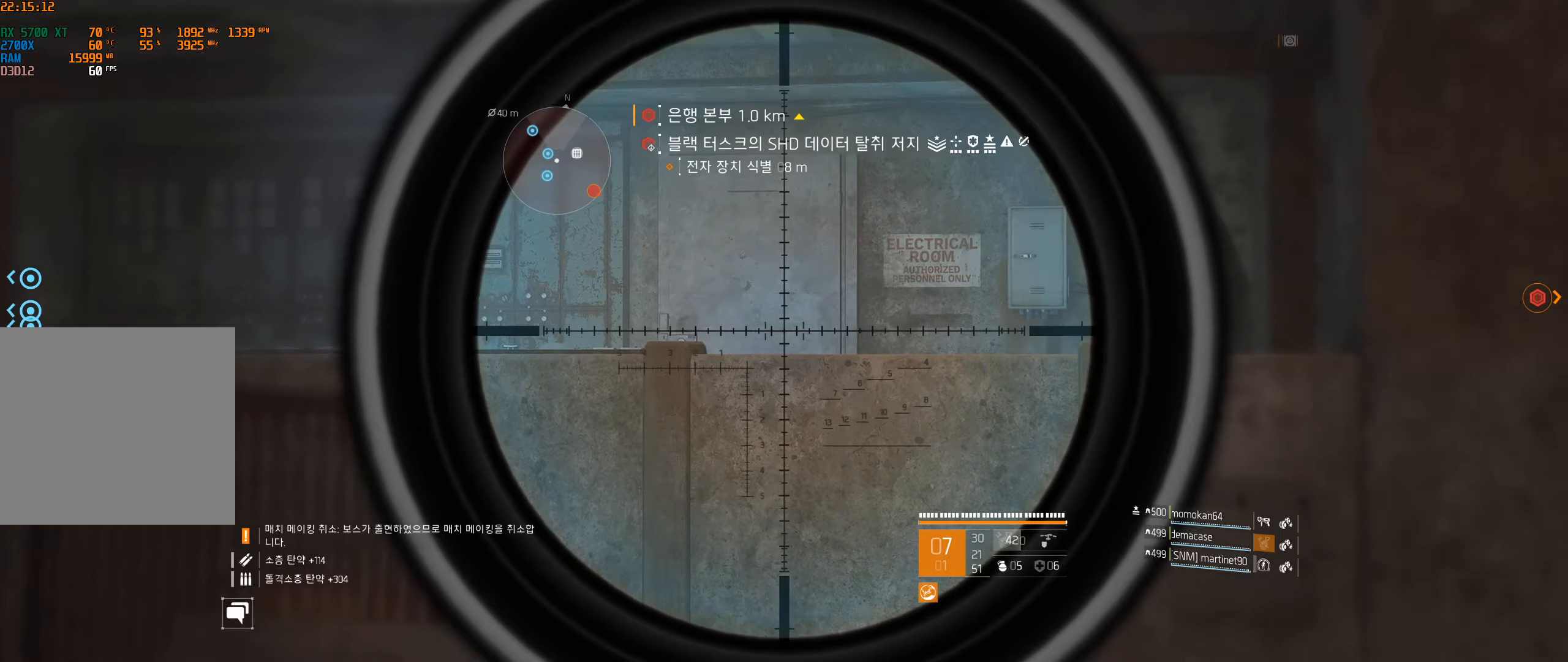
{"buttons": [], "left_stick": "center", "events": []}
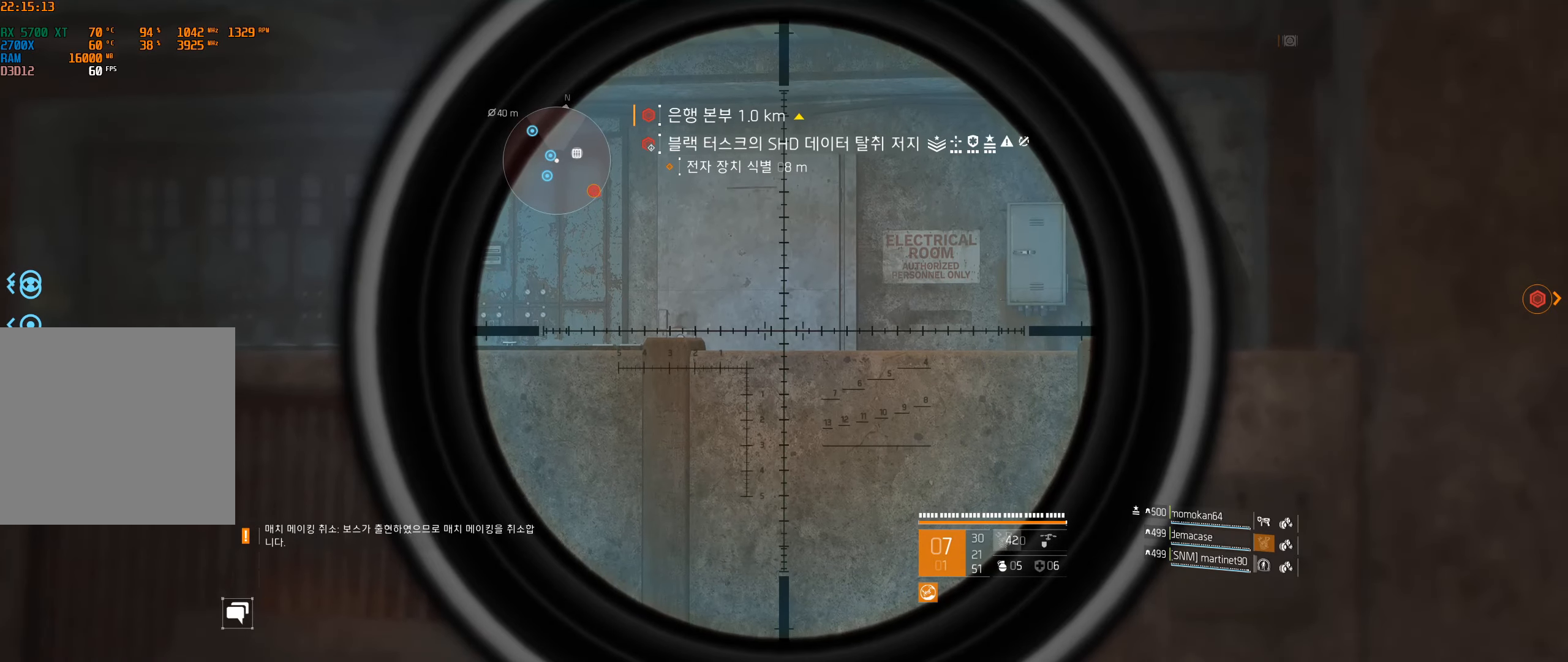
{"buttons": [], "left_stick": "center", "events": []}
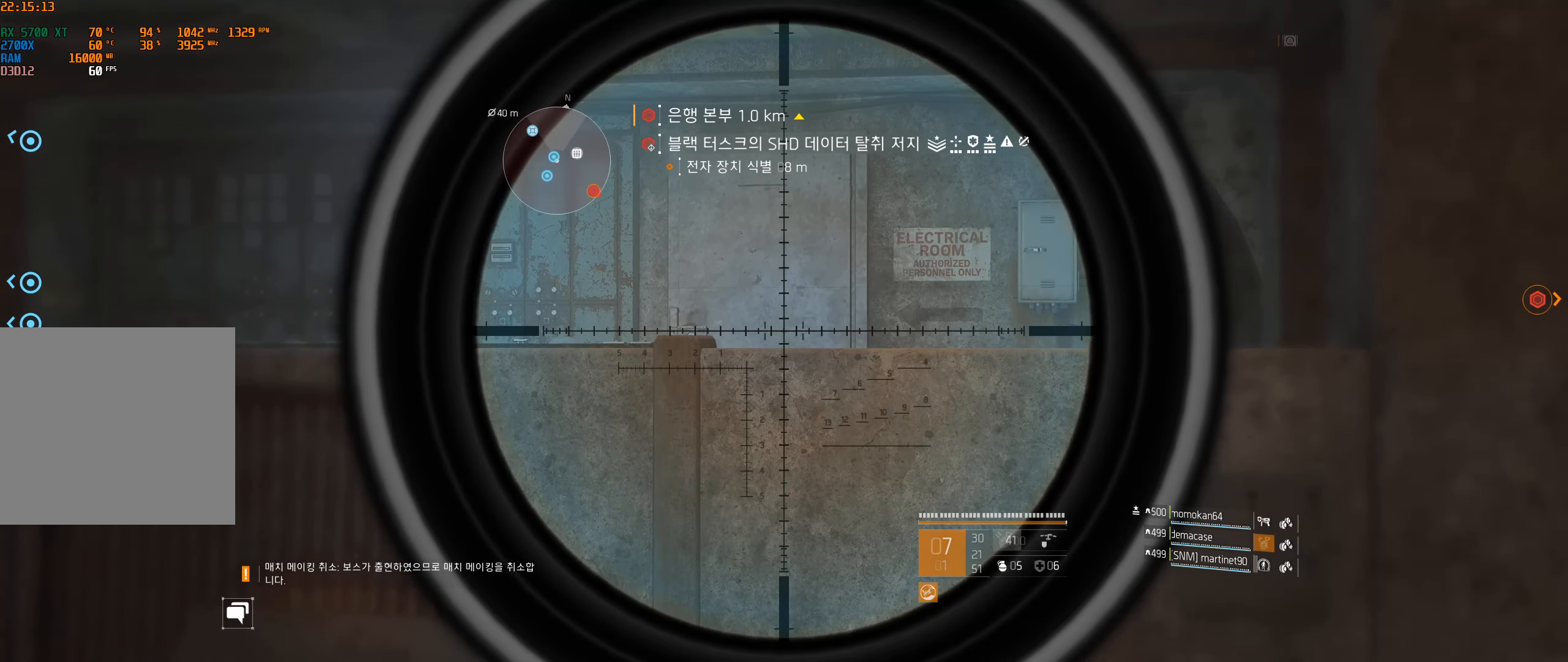
{"buttons": [], "left_stick": "center", "events": []}
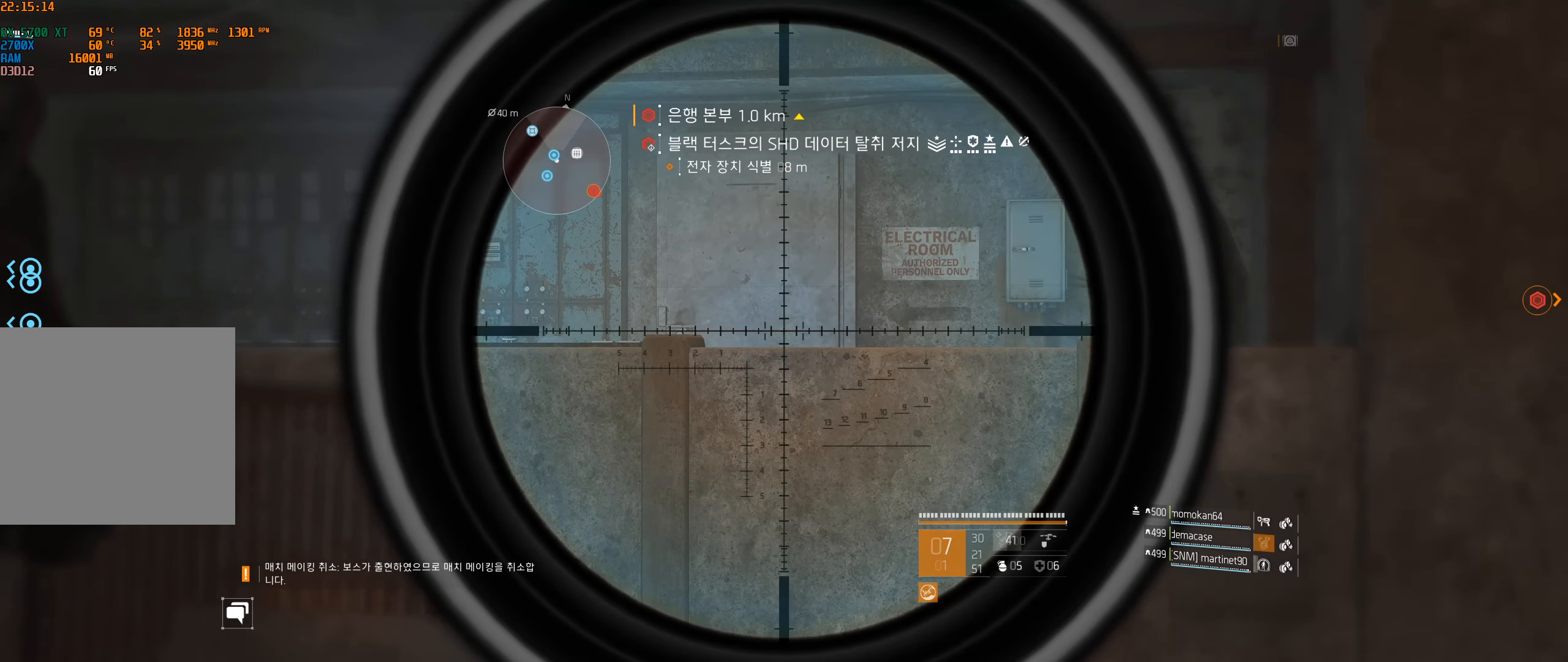
{"buttons": [], "left_stick": "center", "events": []}
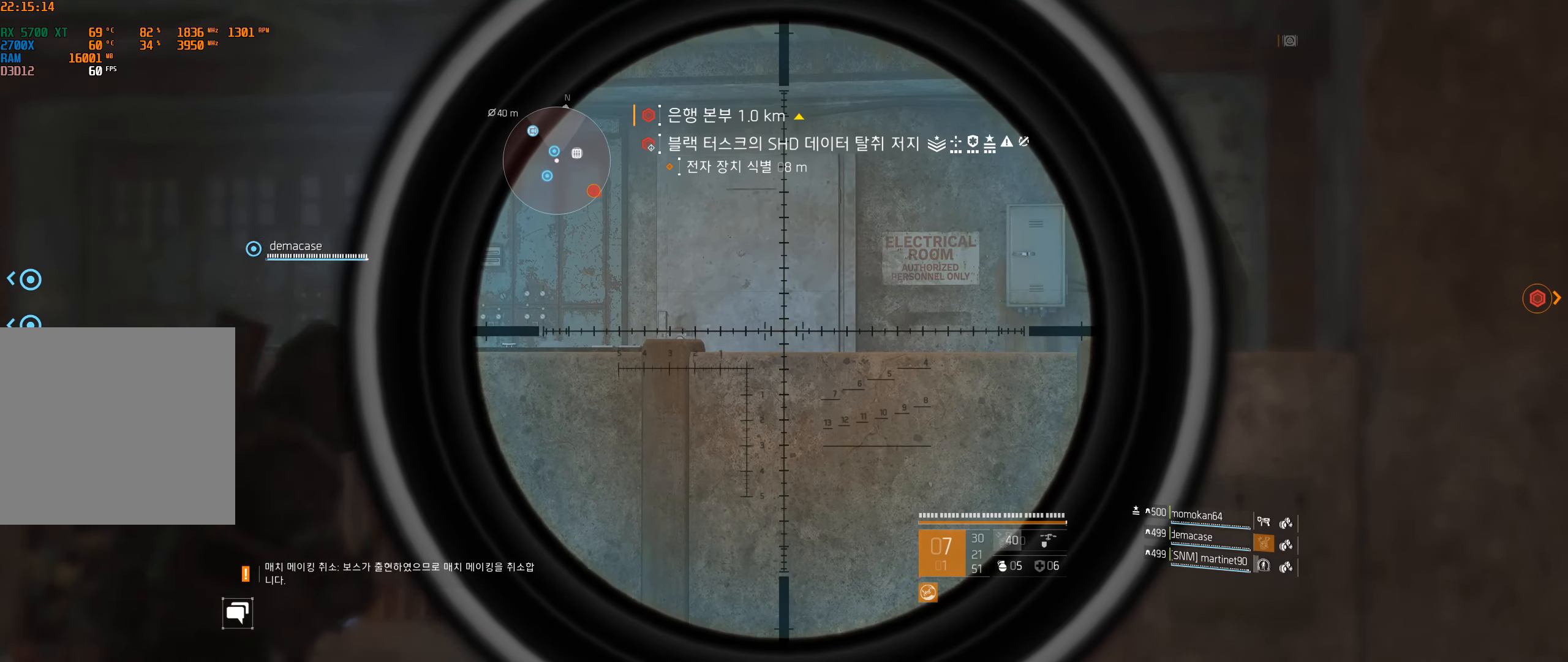
{"buttons": [], "left_stick": "up", "events": [[334, "left_stick", "up"]]}
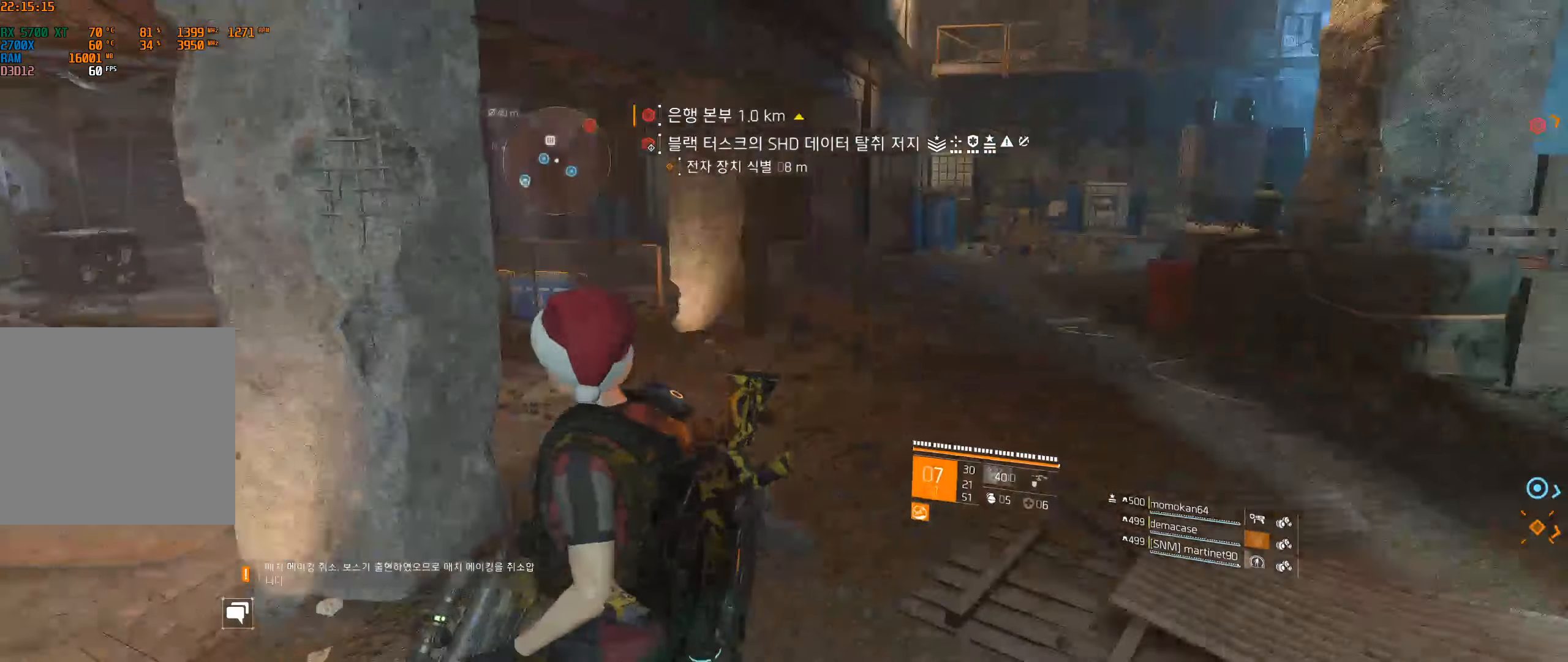
{"buttons": [], "left_stick": "up"}
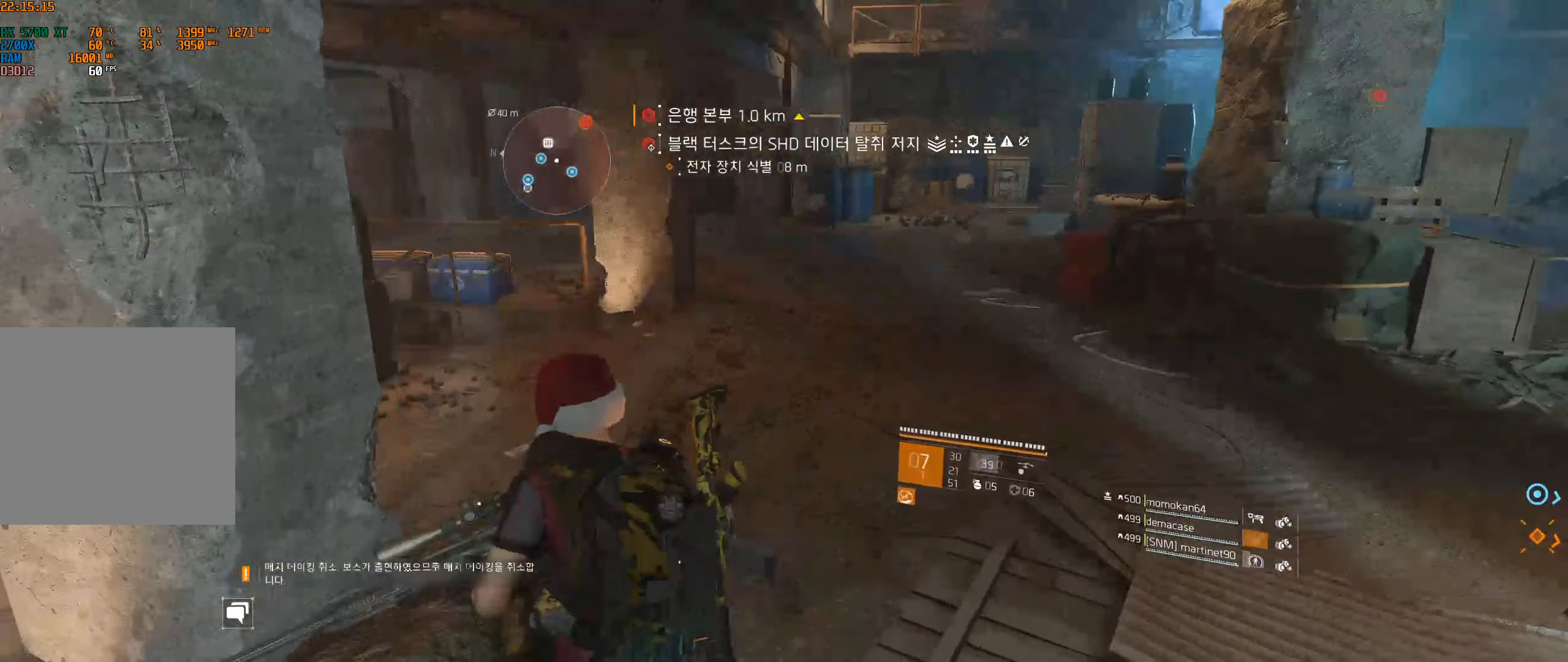
{"buttons": [], "left_stick": "up", "events": []}
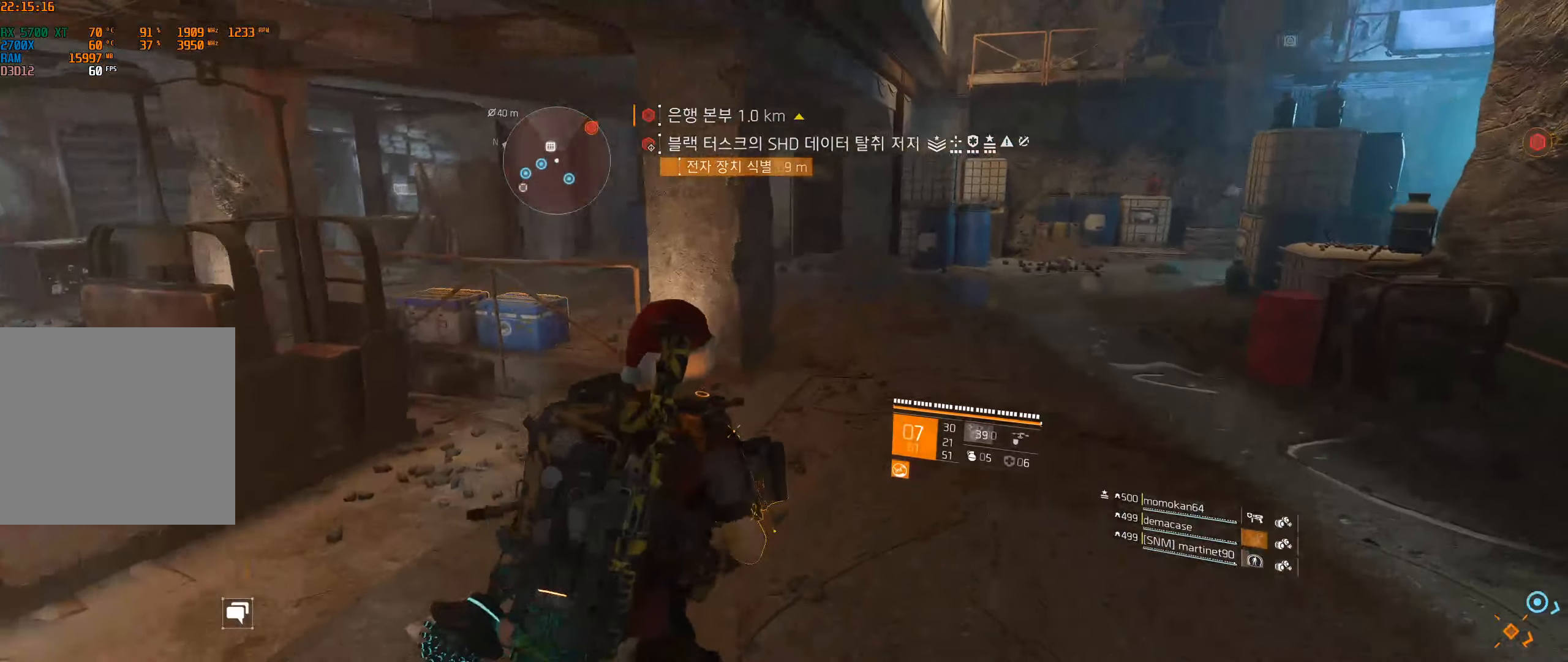
{"buttons": [], "left_stick": "up-right", "events": [[50, "left_stick", "center"], [300, "left_stick", "up-right"]]}
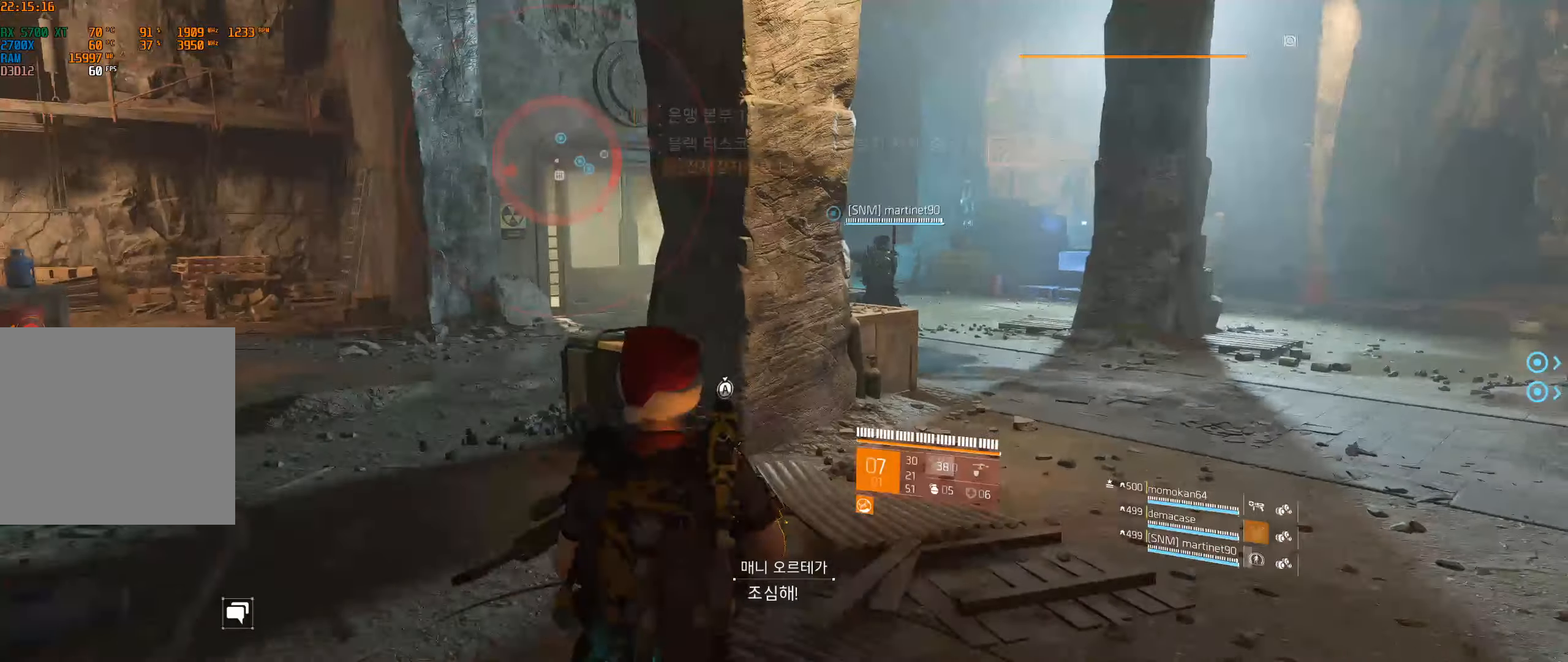
{"buttons": [], "left_stick": "up", "events": [[334, "left_stick", "up"]]}
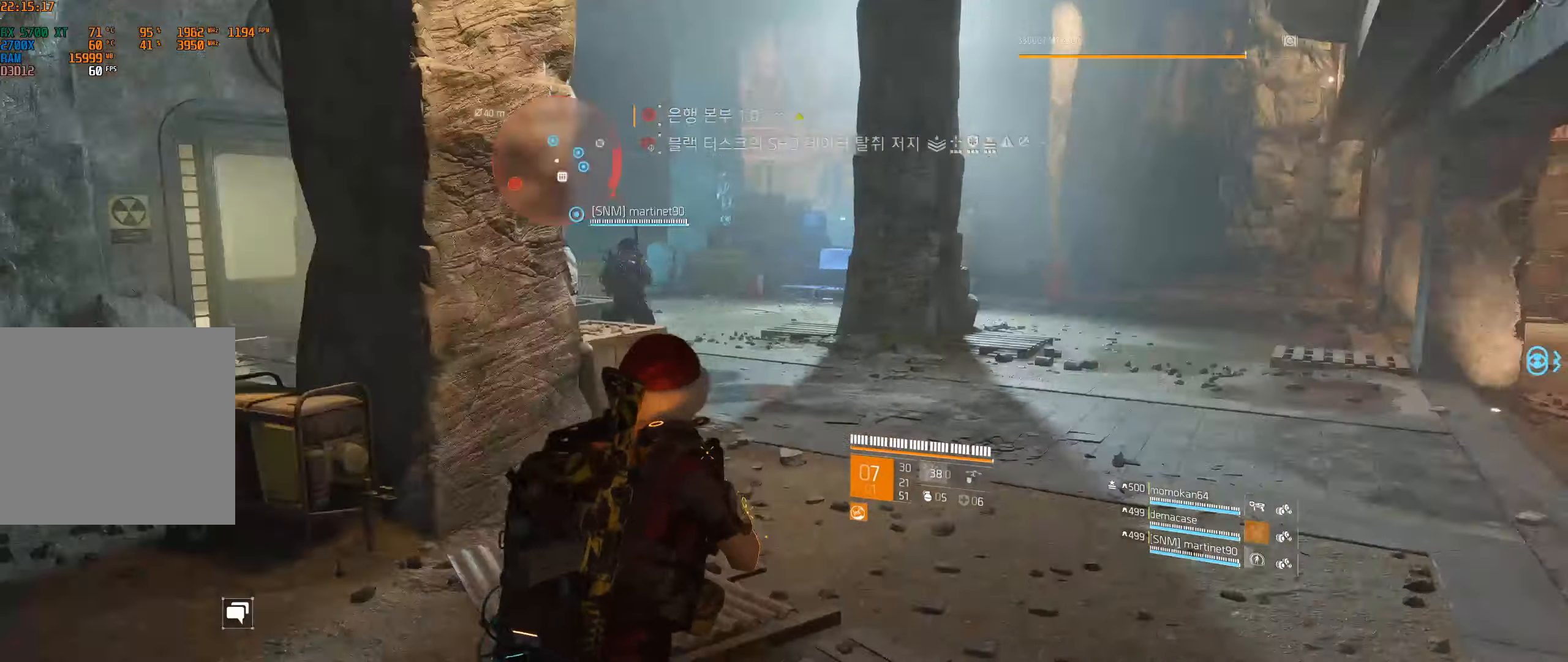
{"buttons": [], "left_stick": "up-left"}
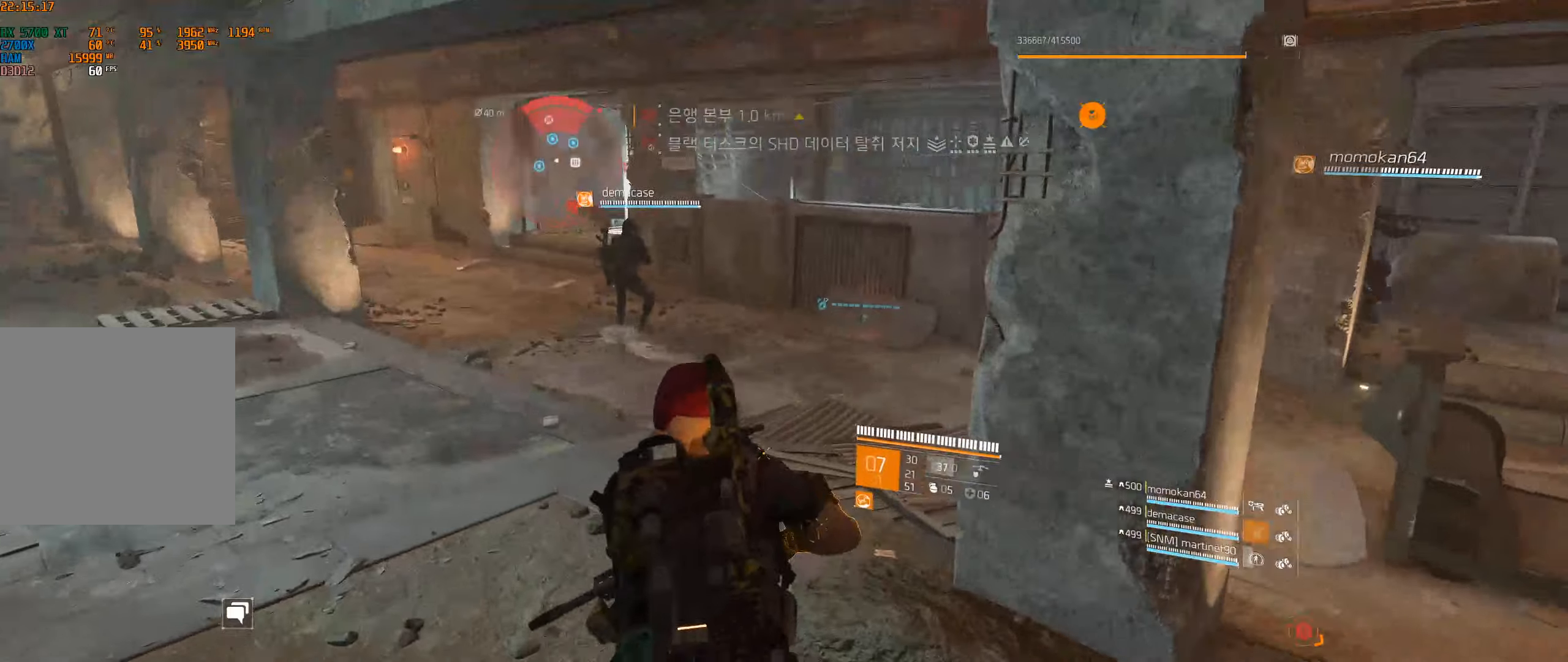
{"buttons": [], "left_stick": "center", "events": [[33, "left_stick", "center"]]}